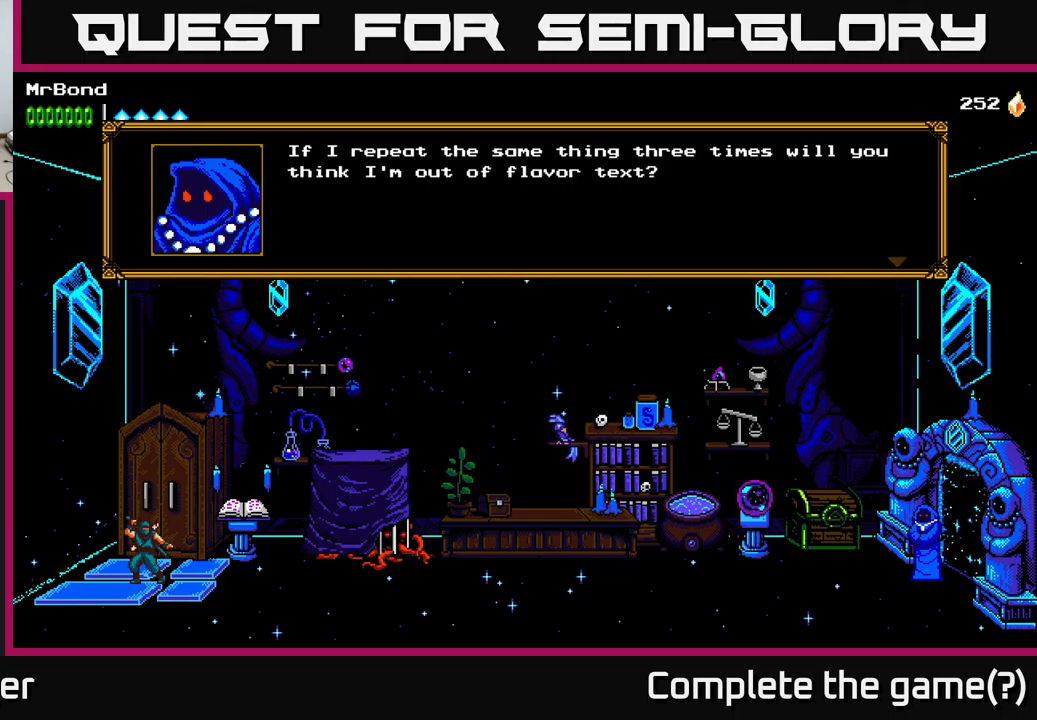
Gameplay with a controller (Xbox layout); each line is a JSON object with the inputs held at the frame after it. "events" lists button and stick changes between this image and that frame as [ms after this image, input, new state], when the widget could be followed in between.
{"buttons": [], "left_stick": "center", "right_stick": "center", "events": []}
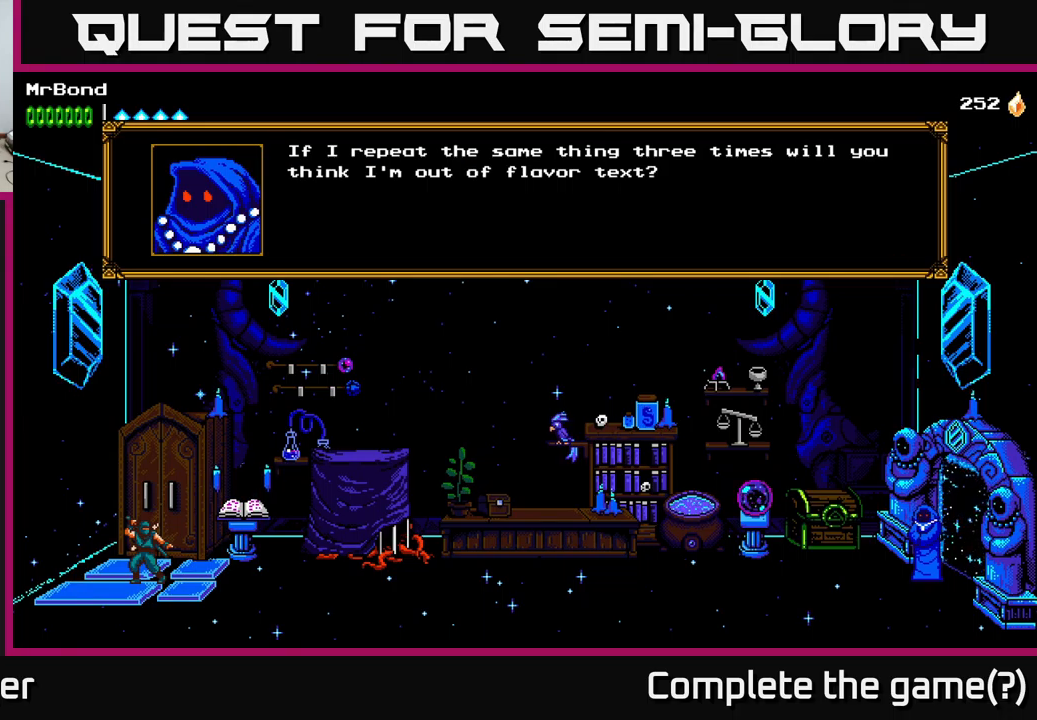
{"buttons": ["A"], "left_stick": "center", "right_stick": "center", "events": [[417, "A", "down"]]}
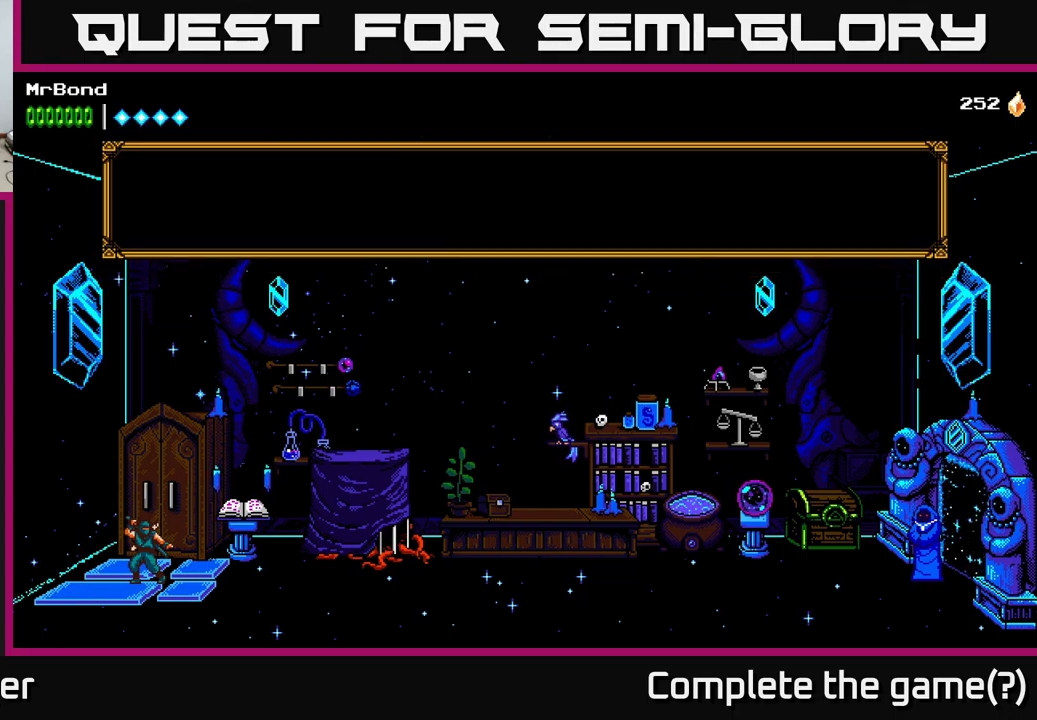
{"buttons": [], "left_stick": "center", "right_stick": "center", "events": [[84, "A", "up"], [367, "DPAD_UP", "down"], [500, "DPAD_UP", "up"]]}
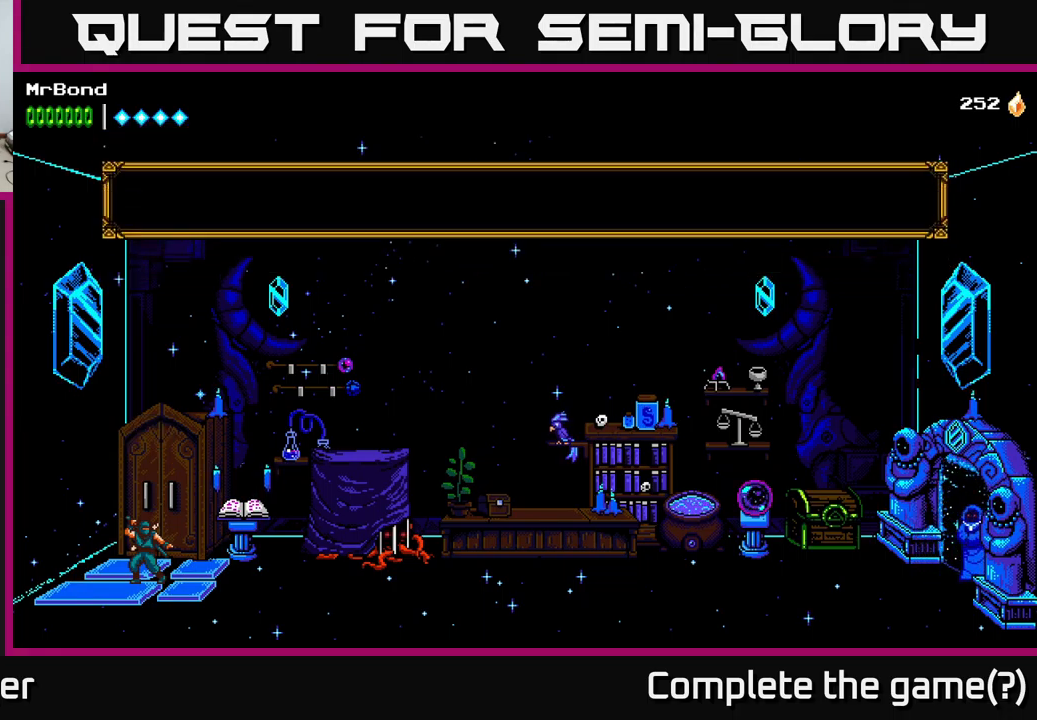
{"buttons": ["A"], "left_stick": "center", "right_stick": "center", "events": [[450, "A", "down"]]}
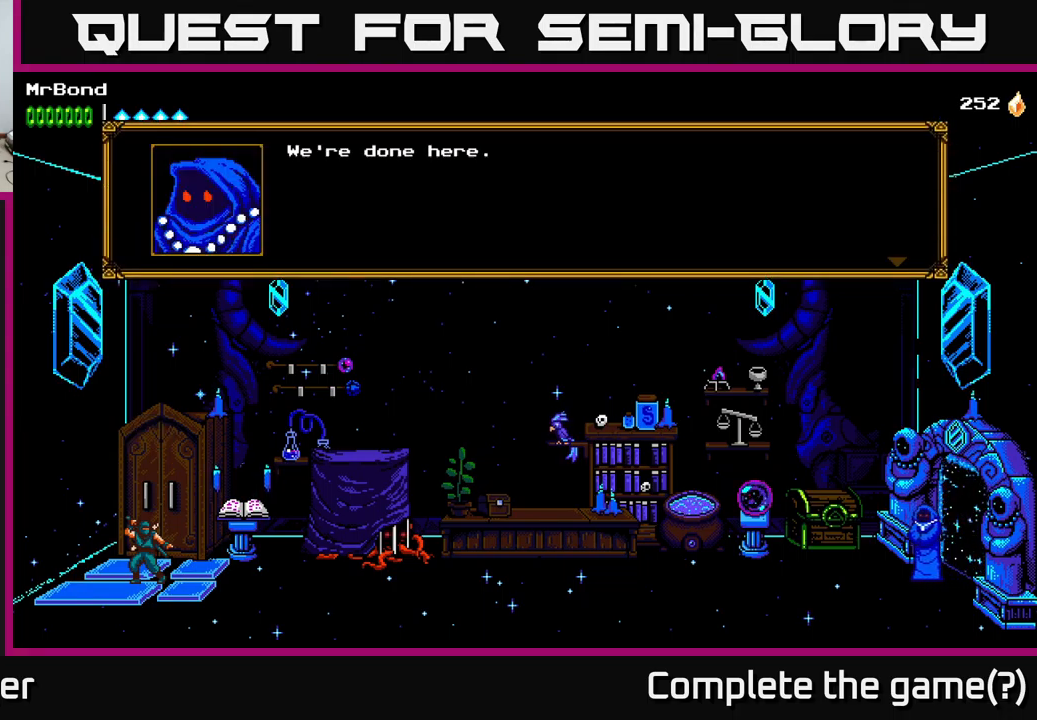
{"buttons": [], "left_stick": "center", "right_stick": "center", "events": [[150, "A", "up"], [367, "A", "down"], [500, "A", "up"]]}
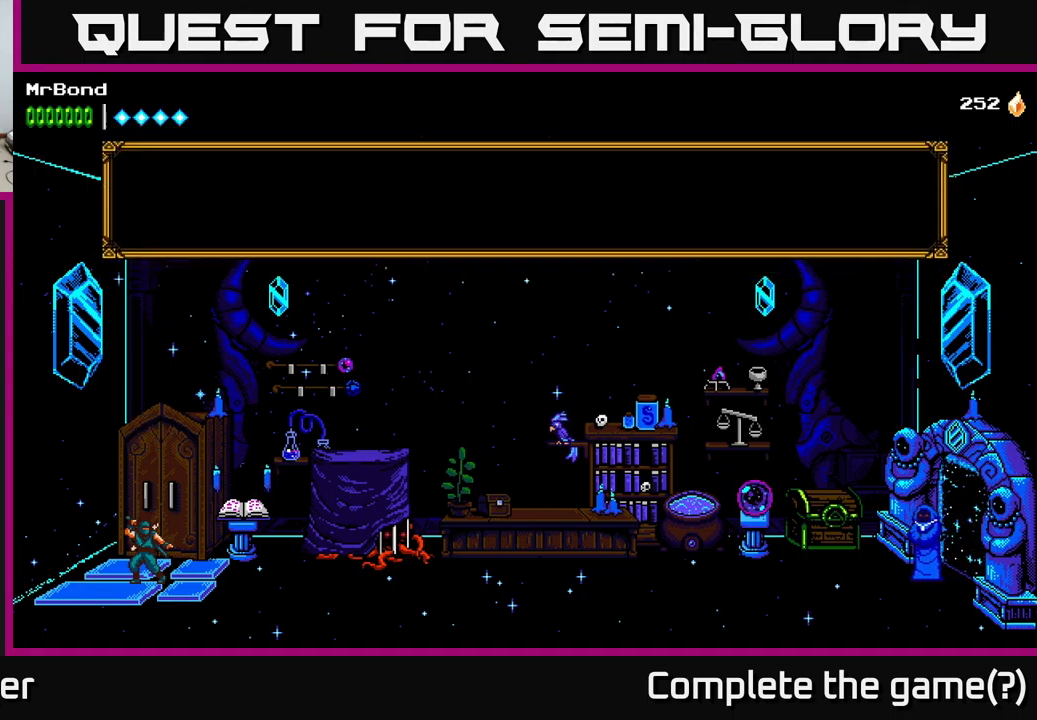
{"buttons": ["DPAD_UP"], "left_stick": "center", "right_stick": "center", "events": [[150, "DPAD_UP", "down"], [267, "DPAD_UP", "up"], [467, "DPAD_UP", "down"]]}
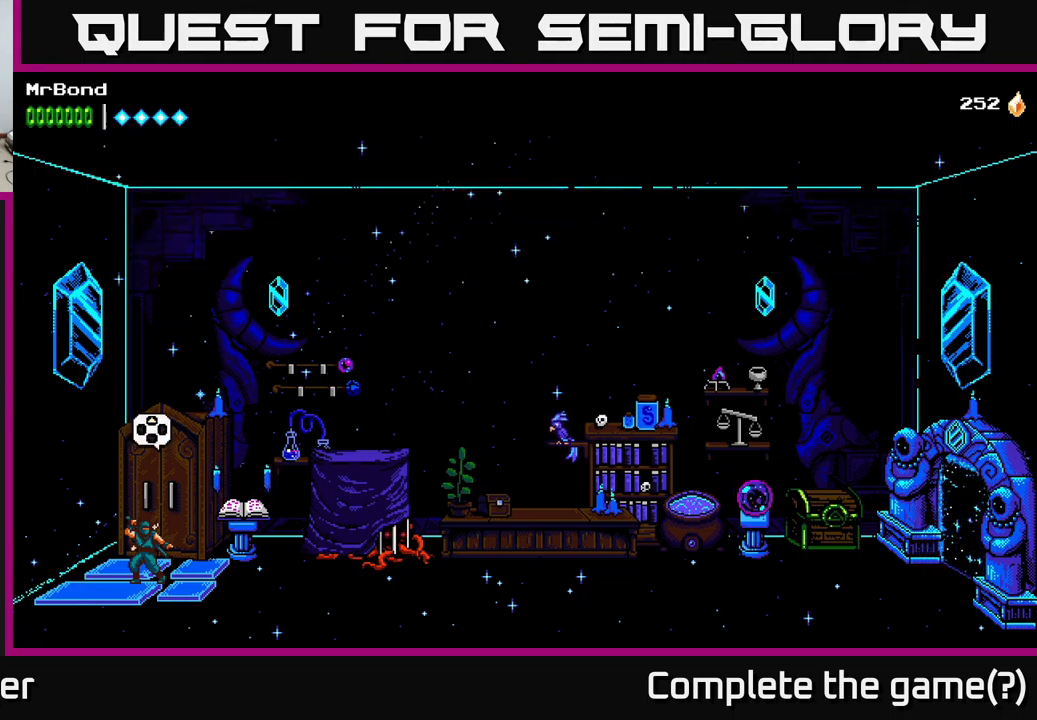
{"buttons": ["A"], "left_stick": "center", "right_stick": "center", "events": [[134, "DPAD_UP", "up"], [400, "A", "down"]]}
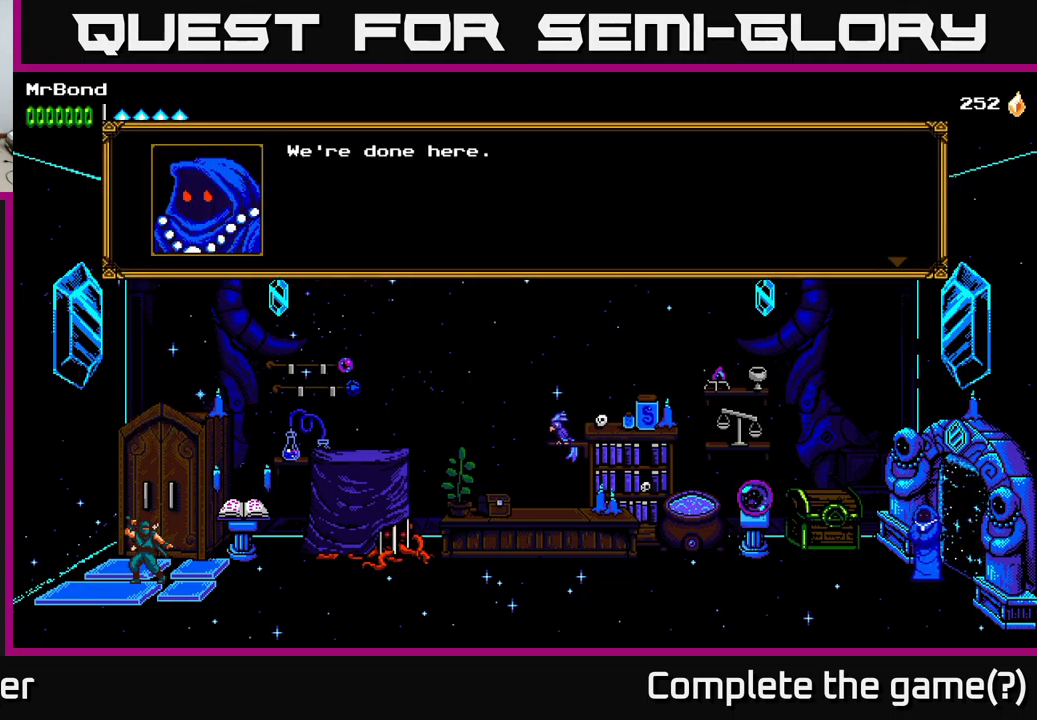
{"buttons": [], "left_stick": "center", "right_stick": "center", "events": [[50, "A", "up"], [350, "A", "down"], [434, "A", "up"]]}
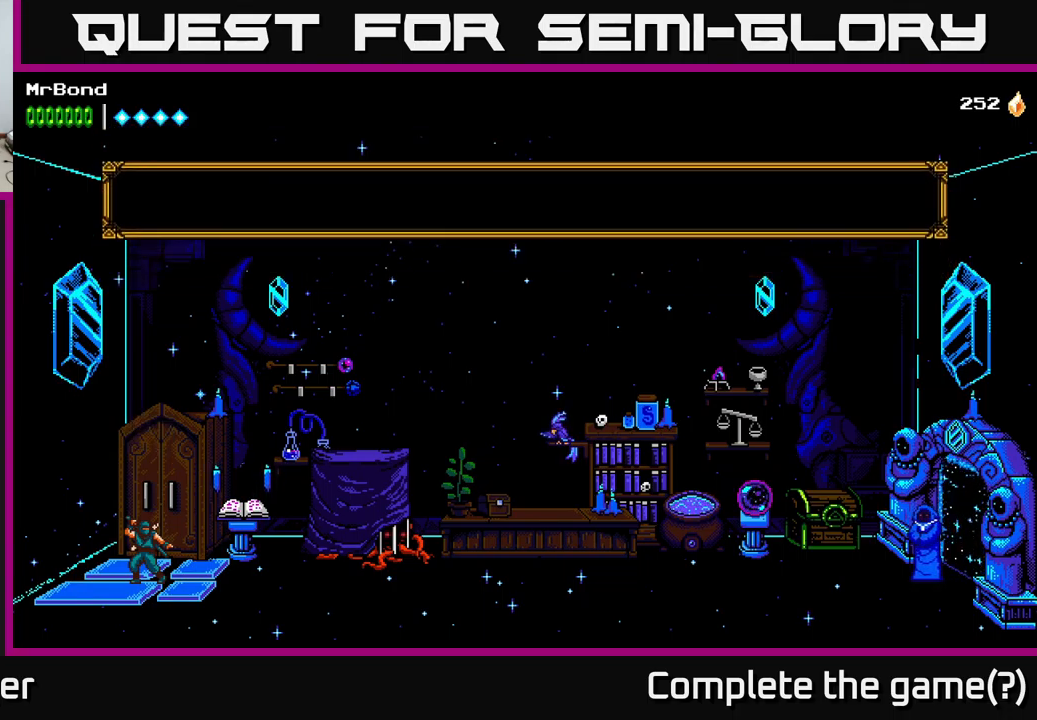
{"buttons": [], "left_stick": "center", "right_stick": "center", "events": [[150, "DPAD_UP", "down"], [250, "DPAD_UP", "up"], [351, "DPAD_UP", "down"], [467, "DPAD_UP", "up"]]}
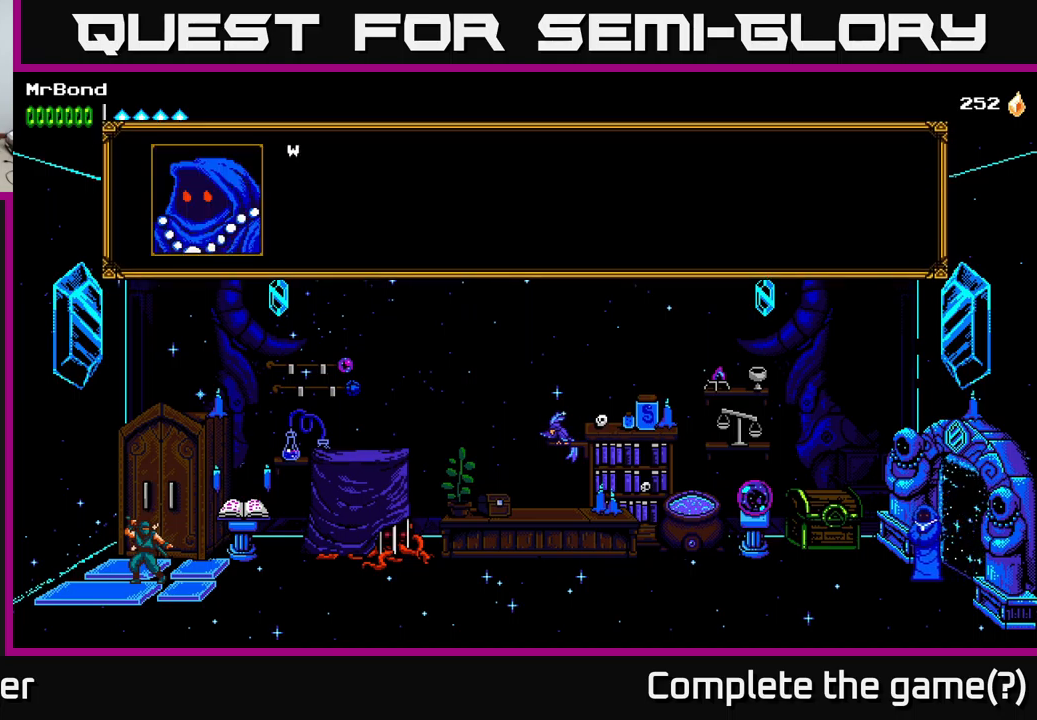
{"buttons": ["A"], "left_stick": "center", "right_stick": "center", "events": [[200, "A", "down"], [316, "A", "up"], [500, "A", "down"]]}
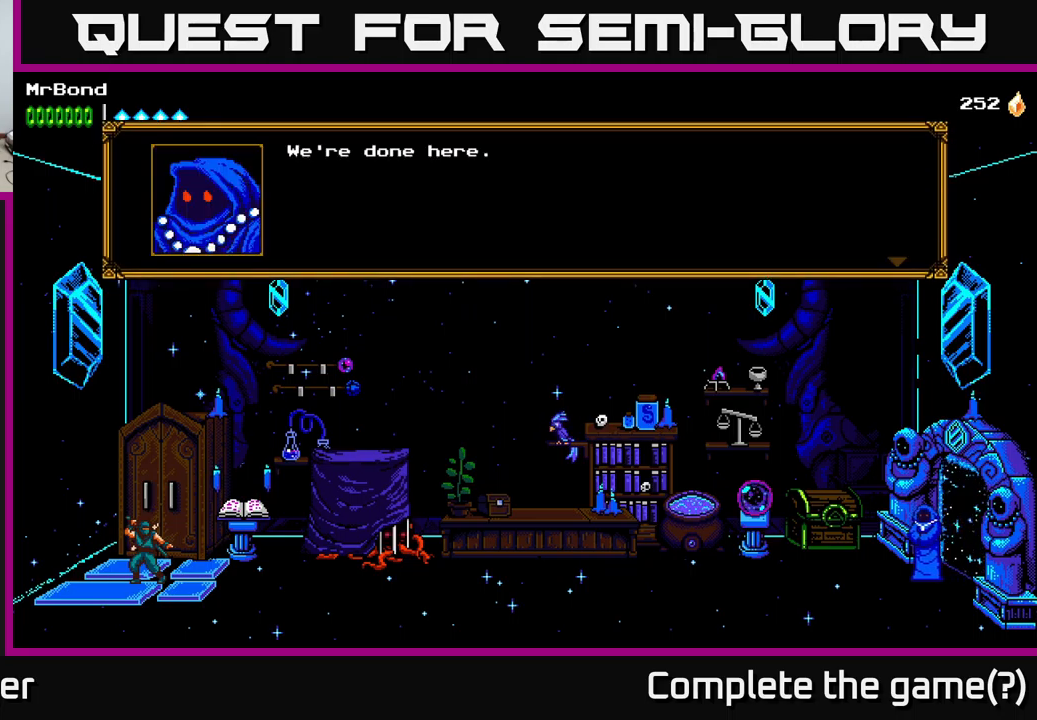
{"buttons": ["DPAD_UP"], "left_stick": "center", "right_stick": "center", "events": [[116, "A", "up"], [266, "DPAD_UP", "down"], [383, "DPAD_UP", "up"], [483, "DPAD_UP", "down"]]}
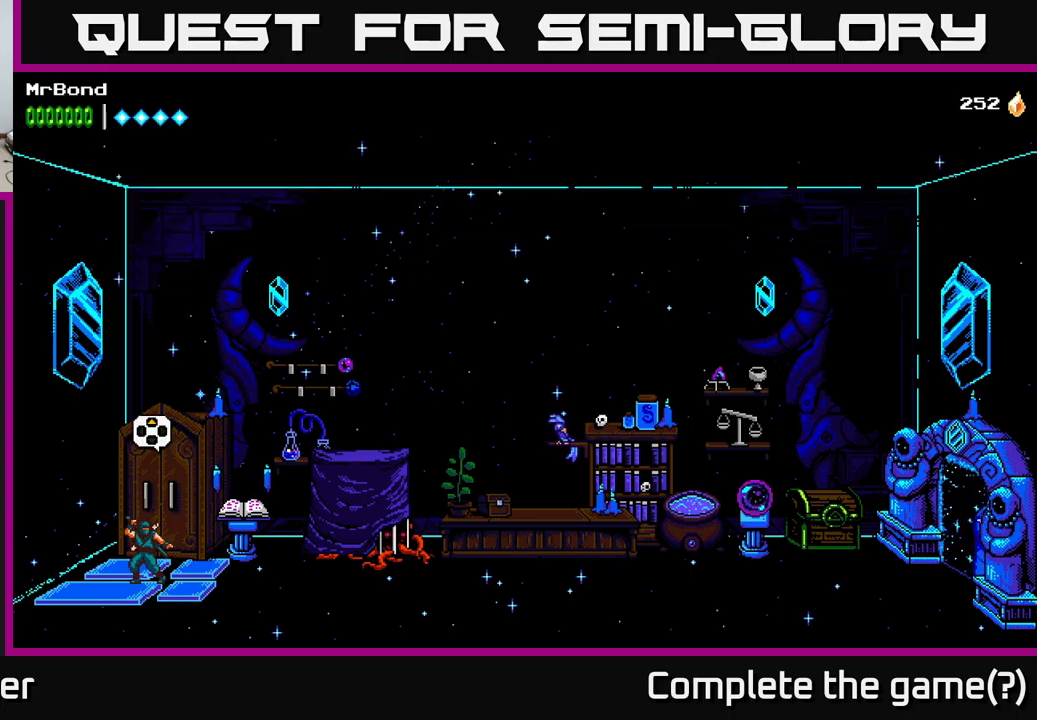
{"buttons": [], "left_stick": "center", "right_stick": "center", "events": [[100, "DPAD_UP", "up"], [350, "A", "down"], [466, "A", "up"]]}
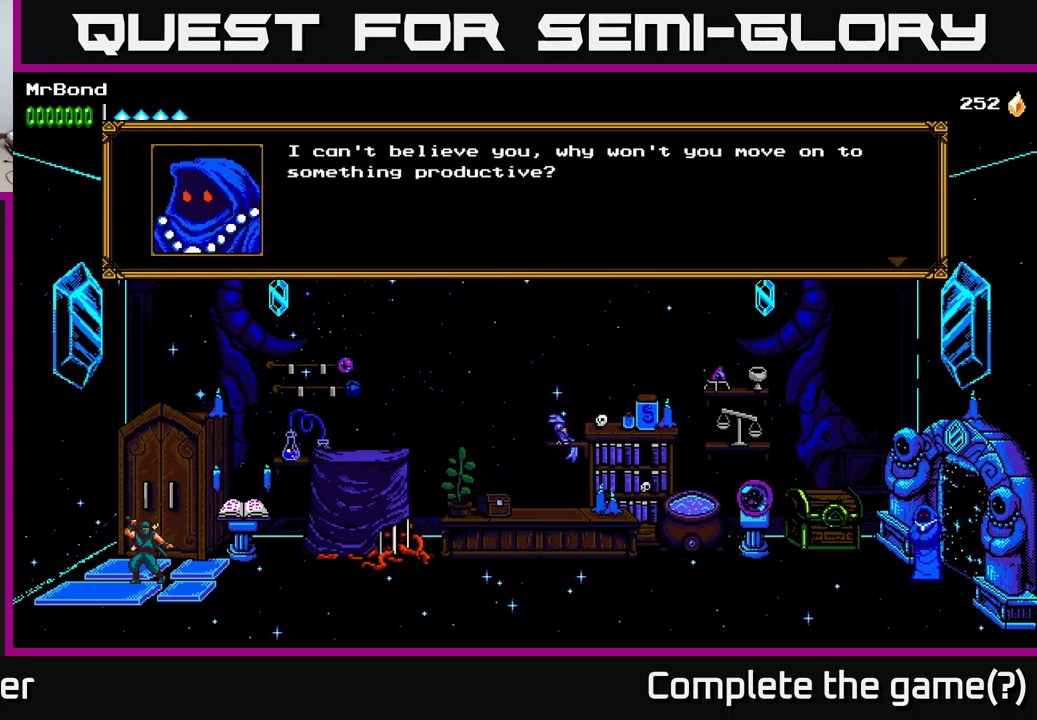
{"buttons": [], "left_stick": "center", "right_stick": "center", "events": []}
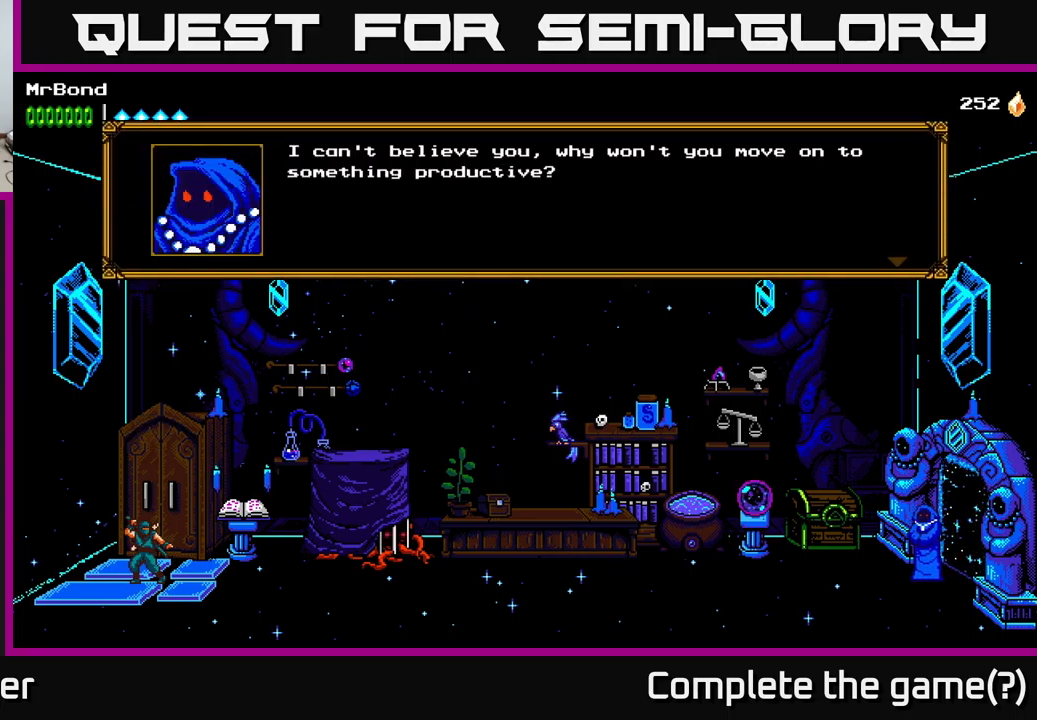
{"buttons": [], "left_stick": "center", "right_stick": "center", "events": []}
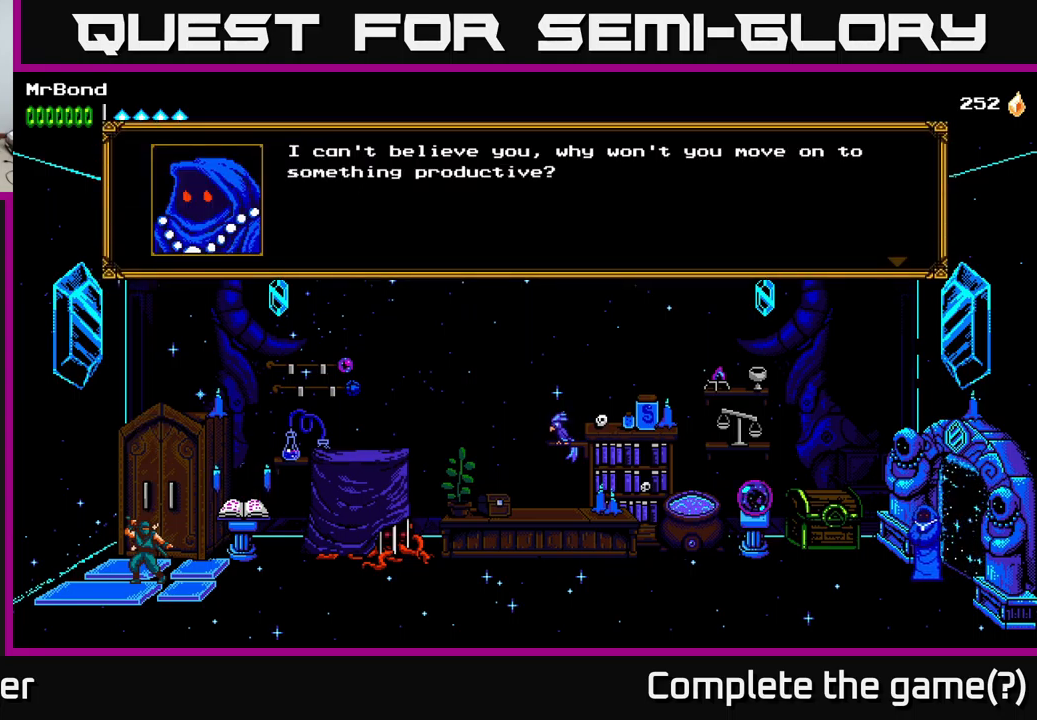
{"buttons": [], "left_stick": "center", "right_stick": "center", "events": []}
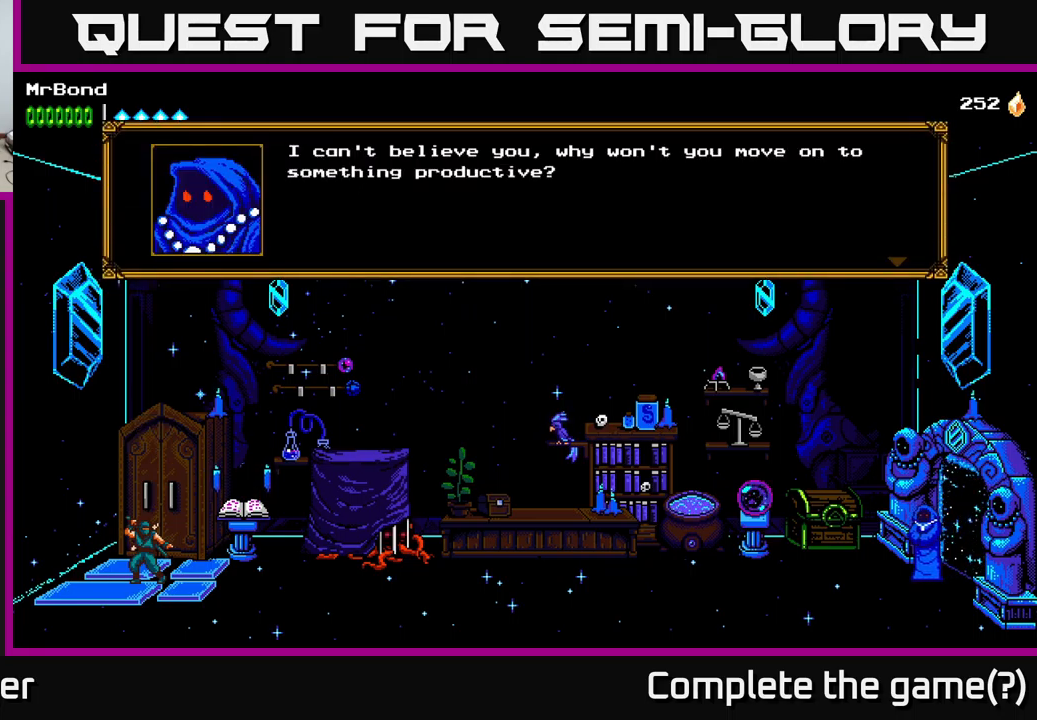
{"buttons": [], "left_stick": "center", "right_stick": "center", "events": [[350, "A", "down"], [500, "A", "up"]]}
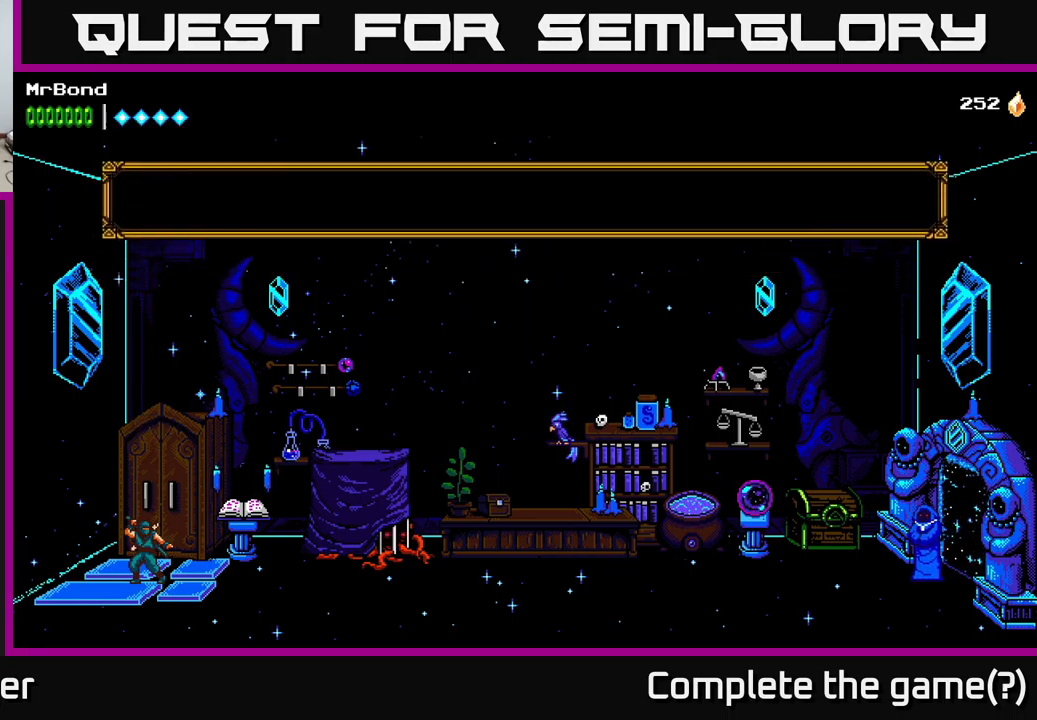
{"buttons": [], "left_stick": "center", "right_stick": "center", "events": [[283, "DPAD_UP", "down"], [416, "DPAD_UP", "up"]]}
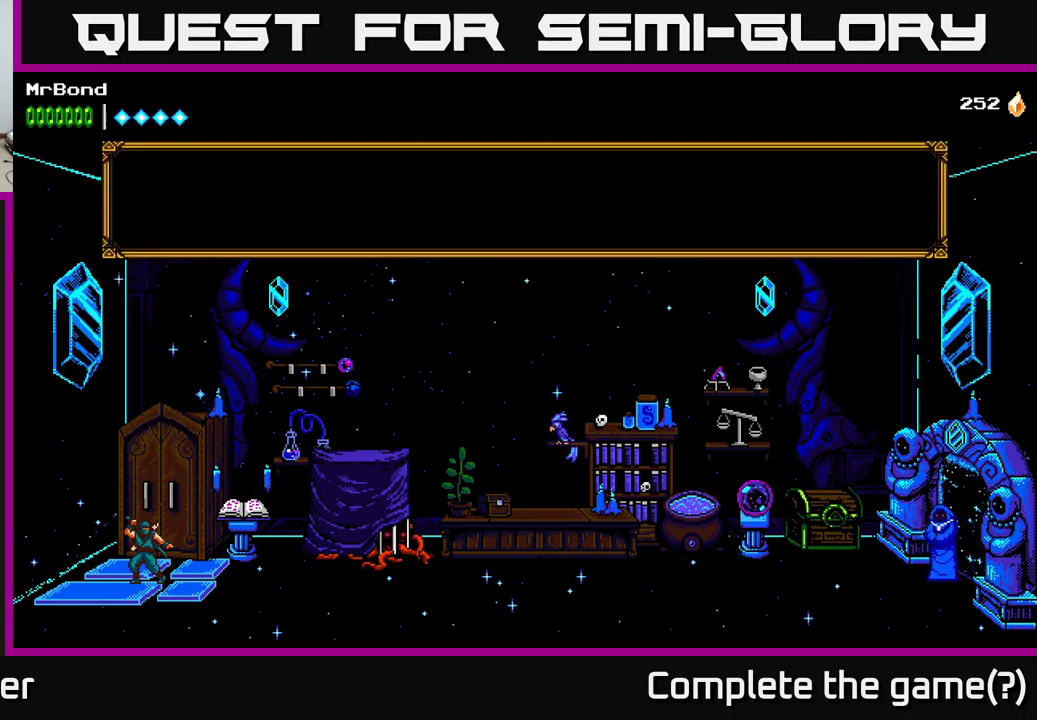
{"buttons": [], "left_stick": "center", "right_stick": "center", "events": [[250, "A", "down"], [466, "A", "up"]]}
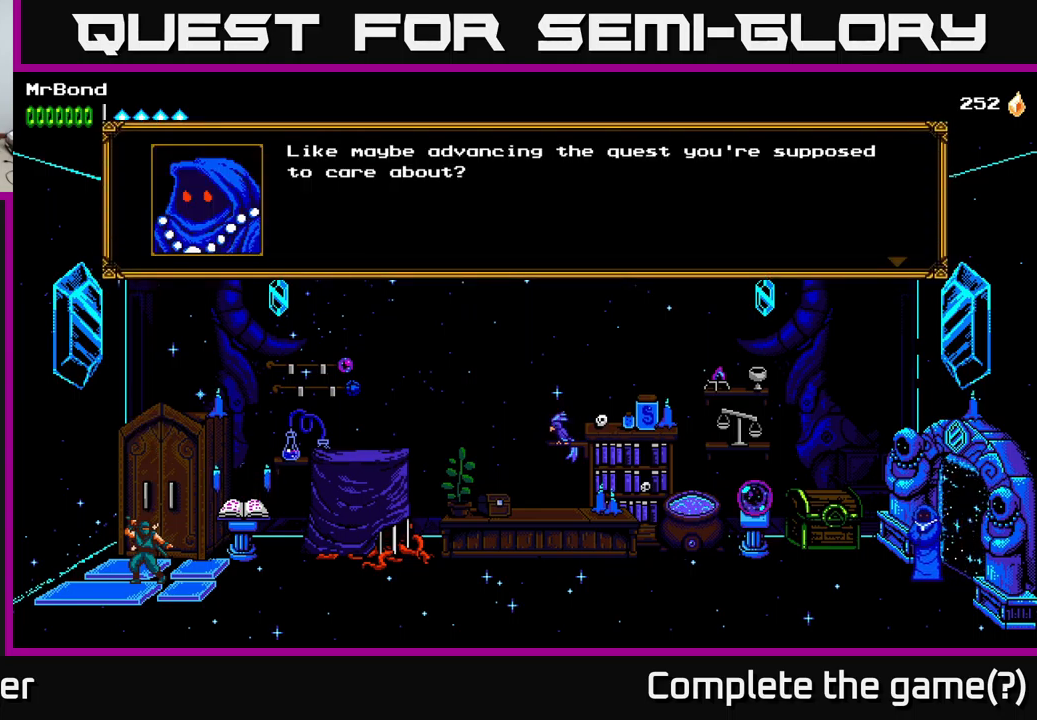
{"buttons": [], "left_stick": "center", "right_stick": "center", "events": []}
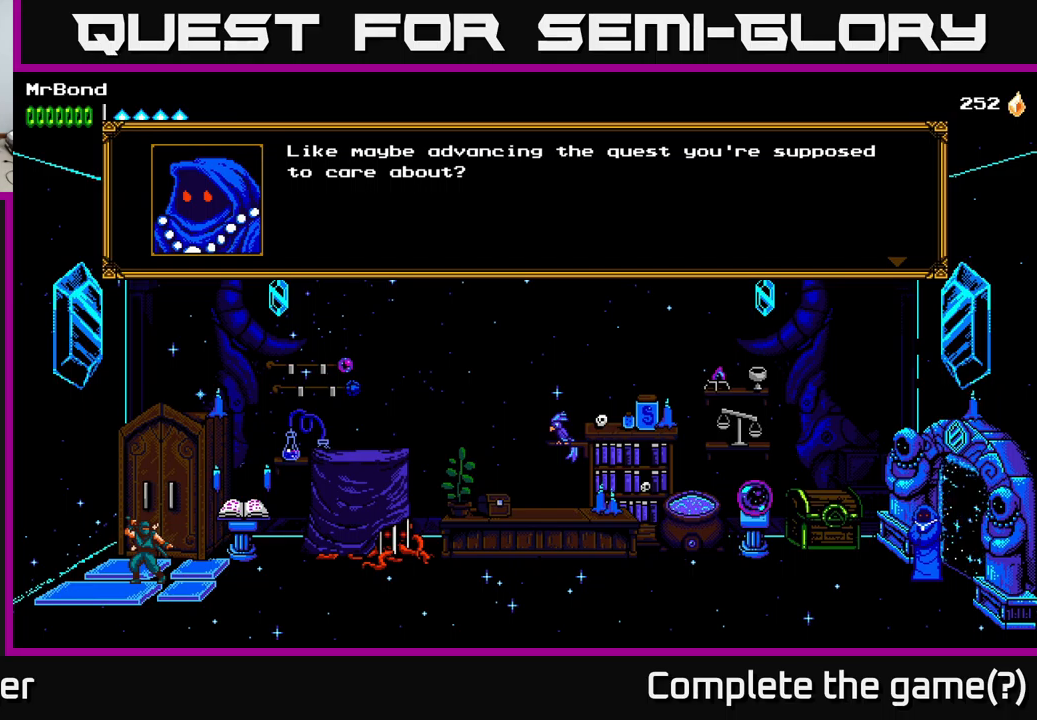
{"buttons": ["DPAD_UP"], "left_stick": "center", "right_stick": "center", "events": [[183, "A", "down"], [367, "A", "up"], [417, "DPAD_UP", "down"]]}
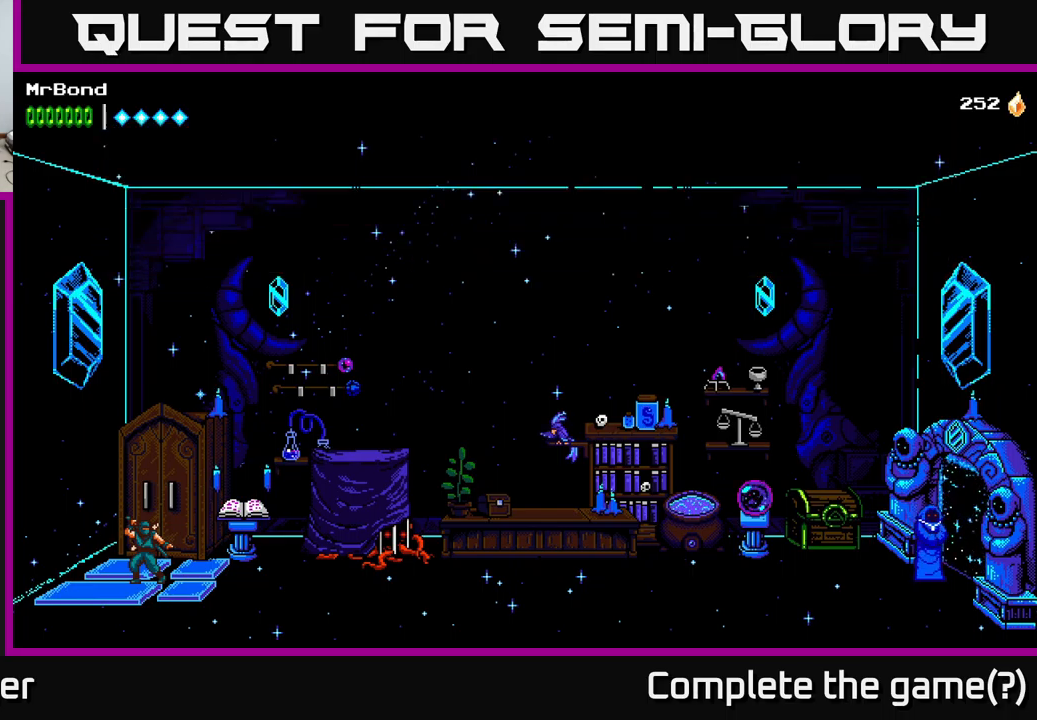
{"buttons": [], "left_stick": "center", "right_stick": "center", "events": [[50, "DPAD_UP", "up"], [200, "DPAD_UP", "down"], [300, "DPAD_UP", "up"]]}
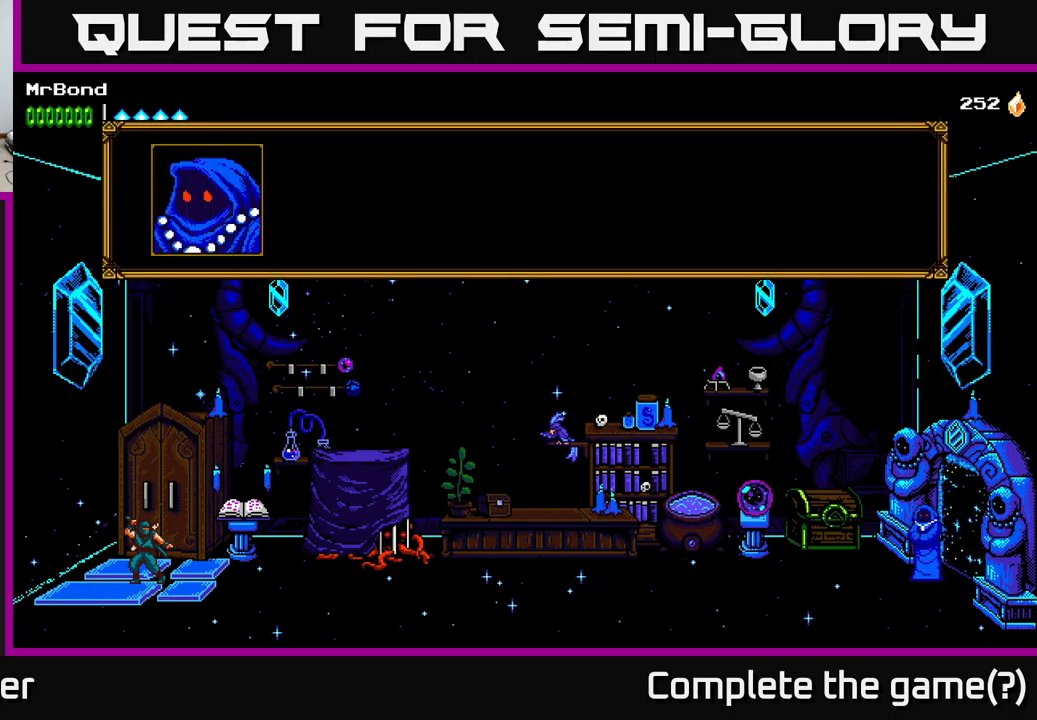
{"buttons": [], "left_stick": "center", "right_stick": "center", "events": [[17, "A", "down"], [200, "A", "up"]]}
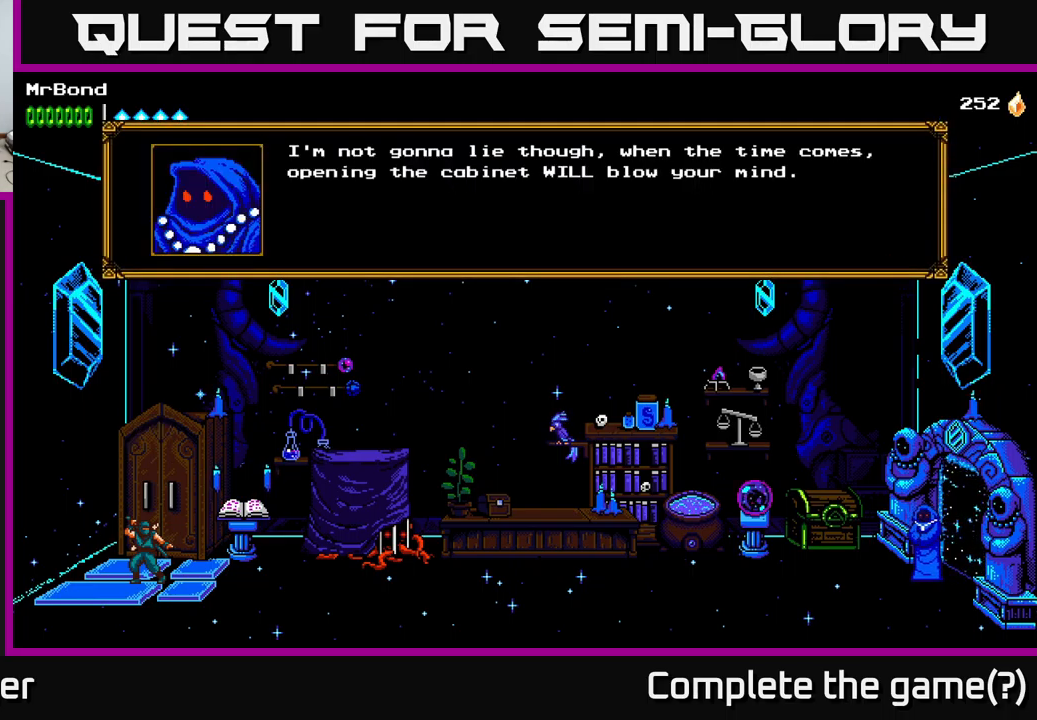
{"buttons": [], "left_stick": "center", "right_stick": "center", "events": []}
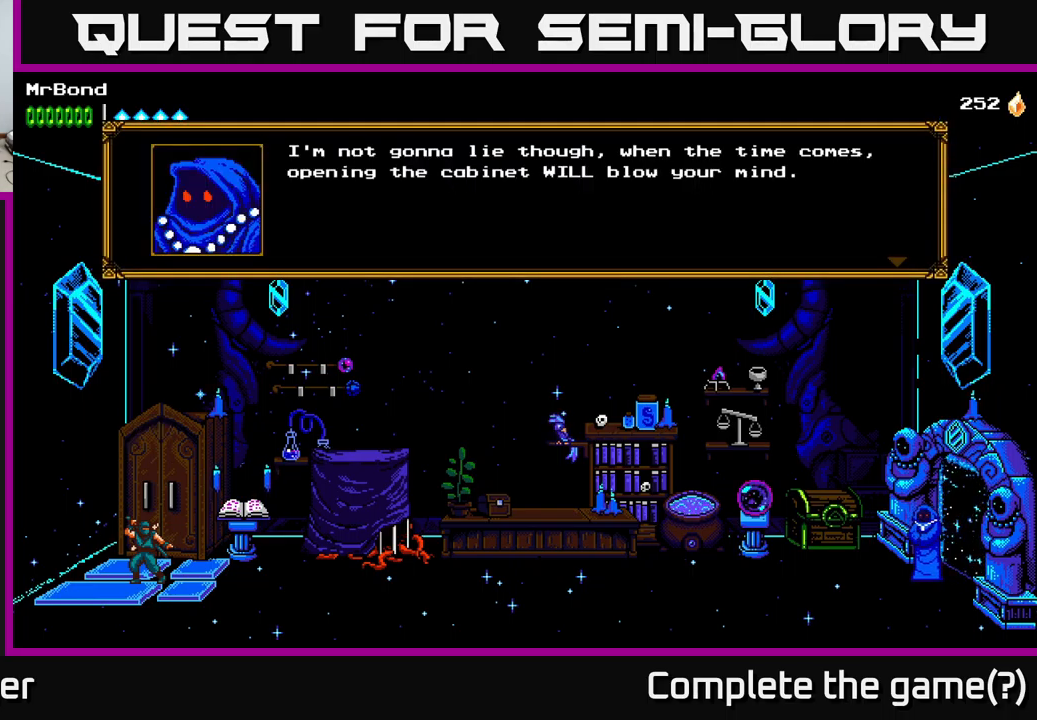
{"buttons": [], "left_stick": "center", "right_stick": "center", "events": []}
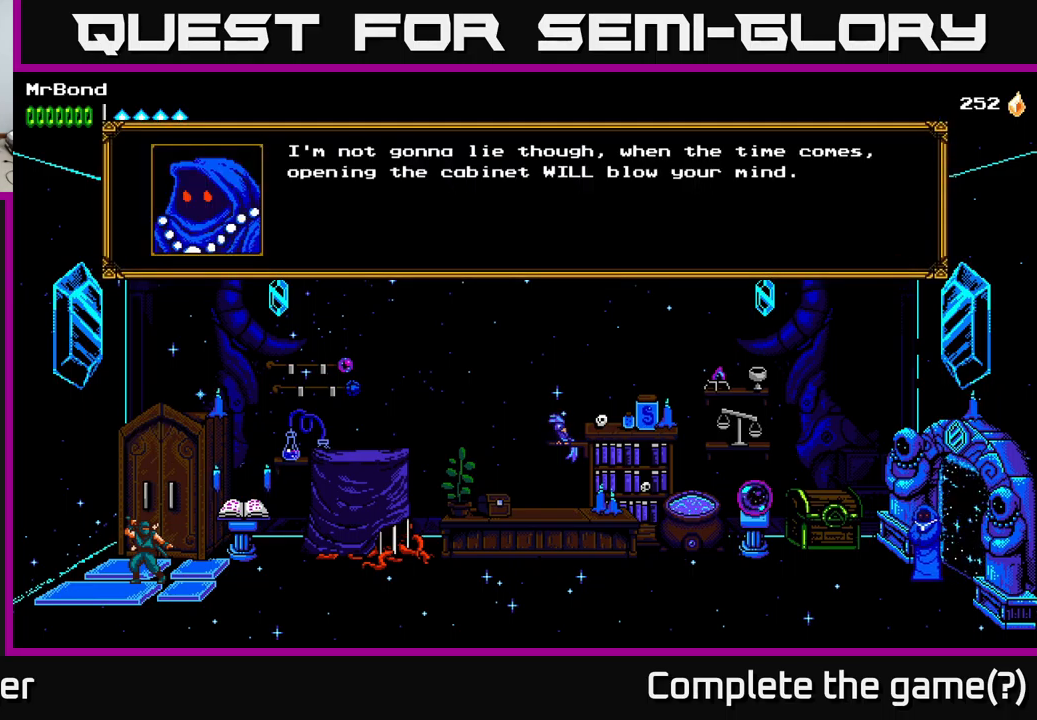
{"buttons": [], "left_stick": "center", "right_stick": "center", "events": []}
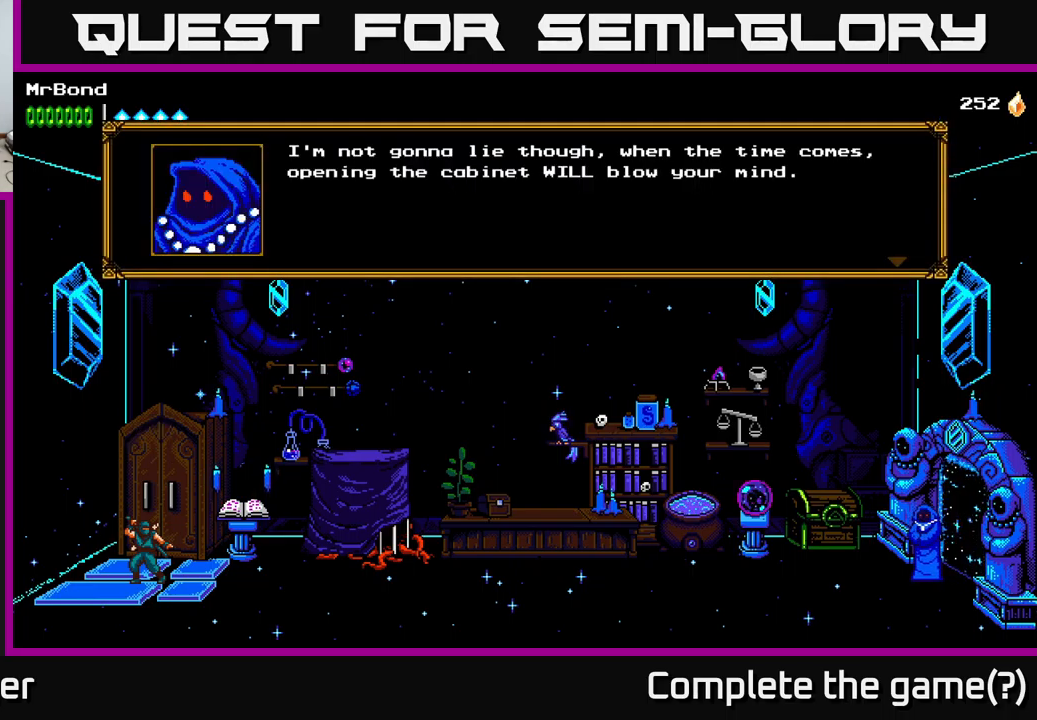
{"buttons": [], "left_stick": "center", "right_stick": "center", "events": []}
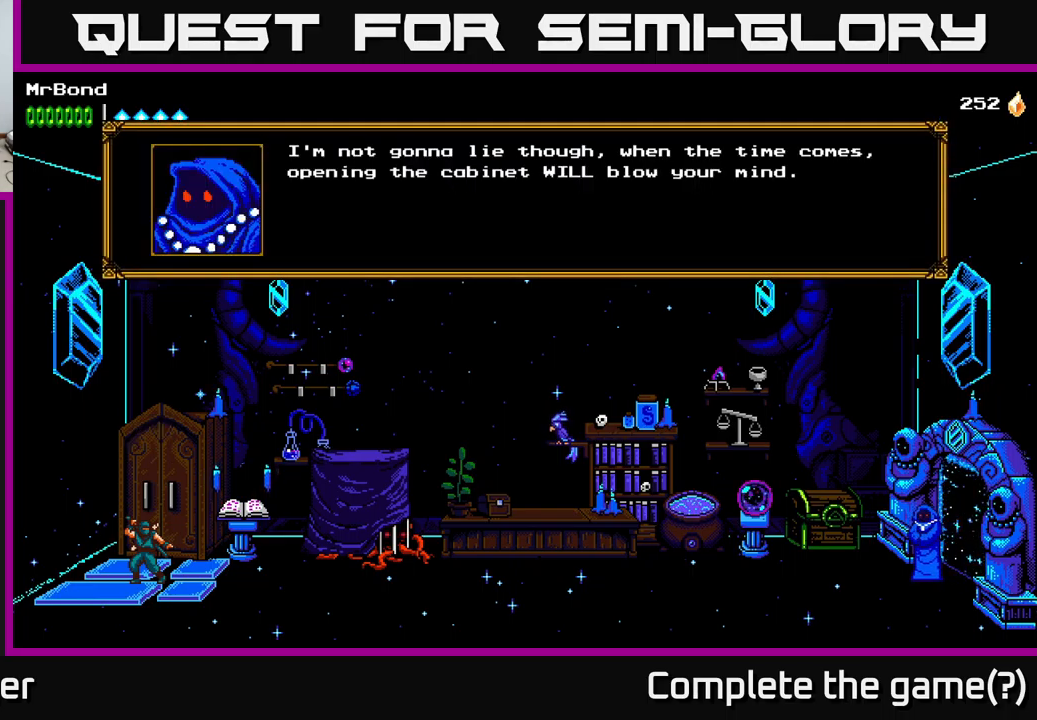
{"buttons": [], "left_stick": "center", "right_stick": "center", "events": []}
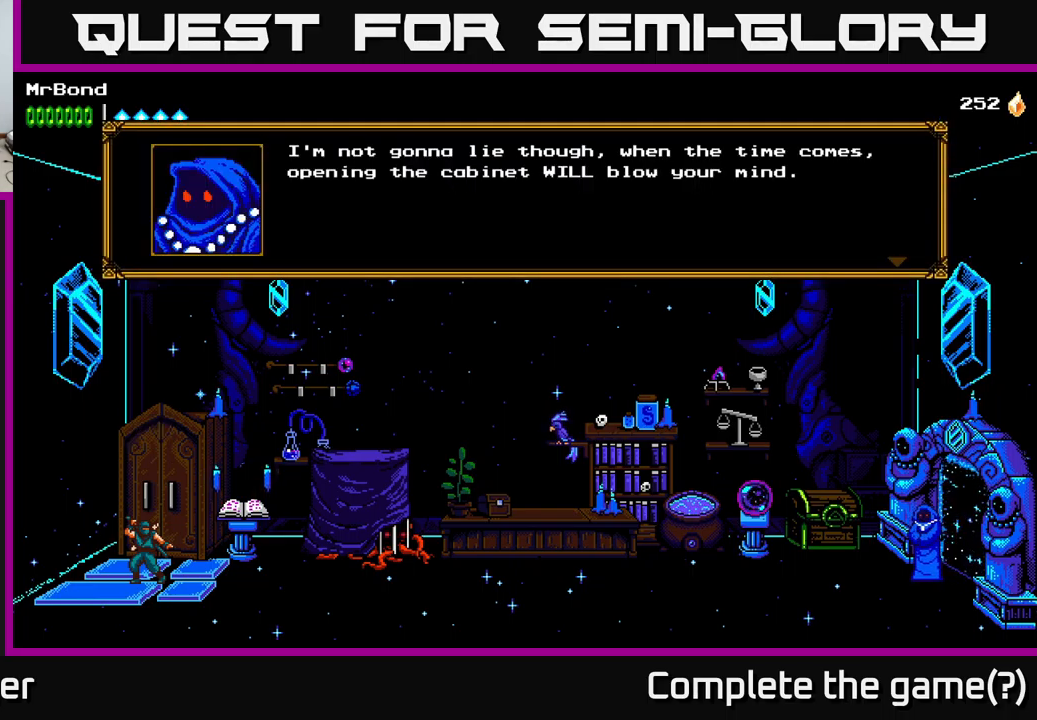
{"buttons": [], "left_stick": "center", "right_stick": "center", "events": [[133, "A", "down"], [283, "A", "up"], [383, "DPAD_UP", "down"], [483, "DPAD_UP", "up"]]}
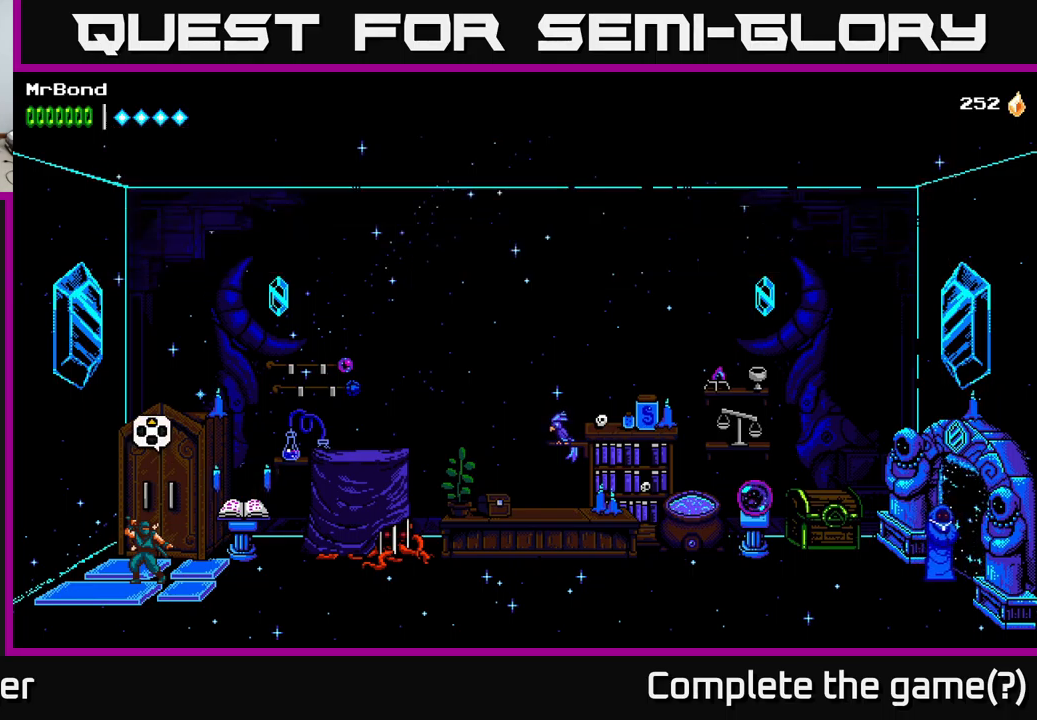
{"buttons": [], "left_stick": "center", "right_stick": "center", "events": [[150, "DPAD_UP", "down"], [267, "DPAD_UP", "up"]]}
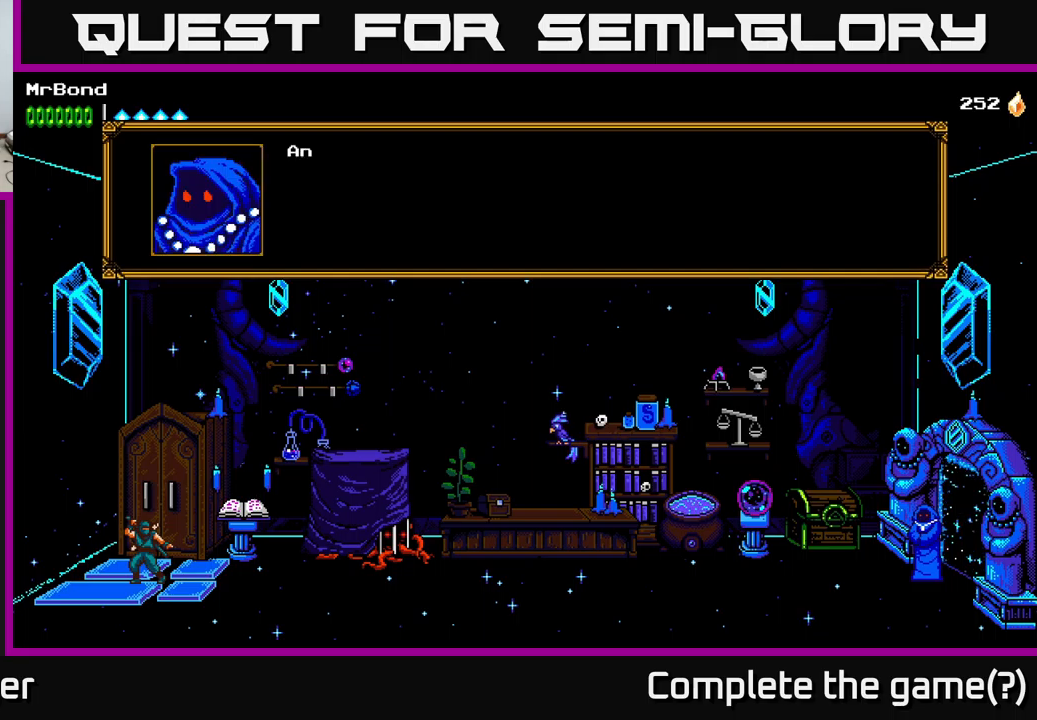
{"buttons": [], "left_stick": "center", "right_stick": "center", "events": [[150, "A", "down"], [334, "A", "up"]]}